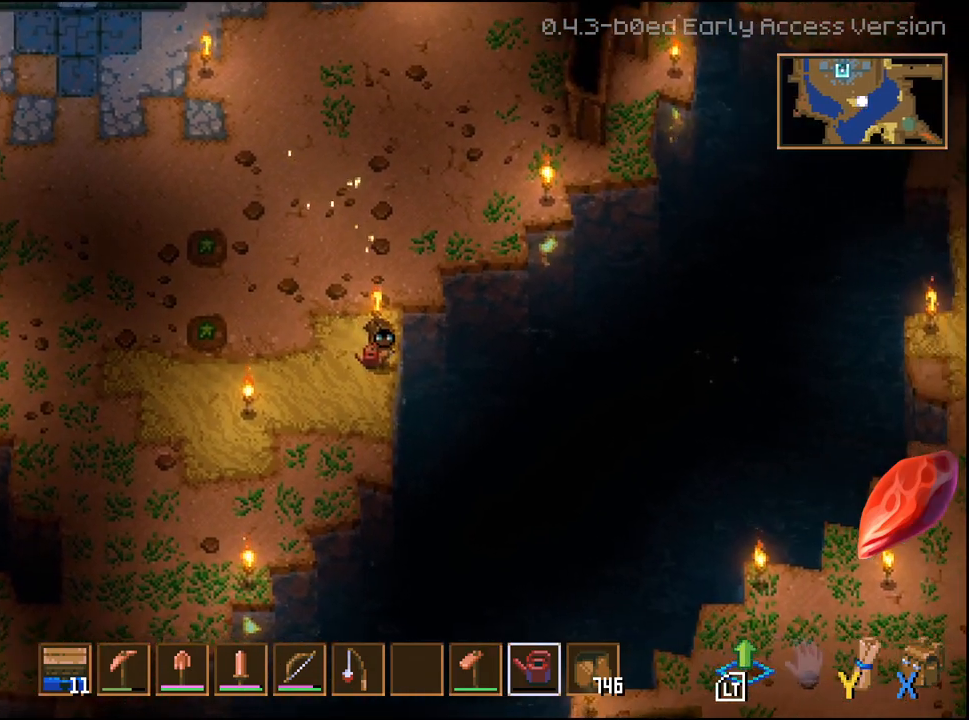
Gameplay with a controller (Xbox layout); each line is a JSON object with the inputs held at the frame after it. "events" lists button and stick changes between this image and that frame as [ms after this image, input, new state], when the widget could be followed in between.
{"buttons": [], "left_stick": "left", "right_stick": "center", "events": [[33, "L2", "down"], [167, "left_stick", "center"], [183, "L2", "up"], [267, "left_stick", "left"]]}
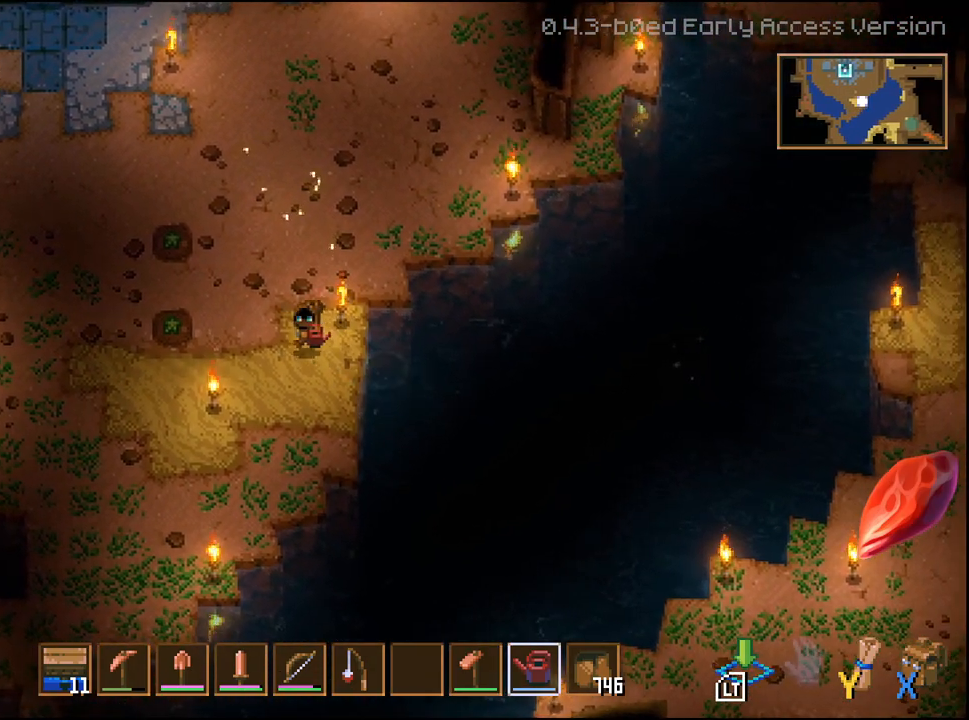
{"buttons": ["L2"], "left_stick": "center", "right_stick": "center", "events": [[367, "left_stick", "up-left"], [483, "L2", "down"], [500, "left_stick", "center"]]}
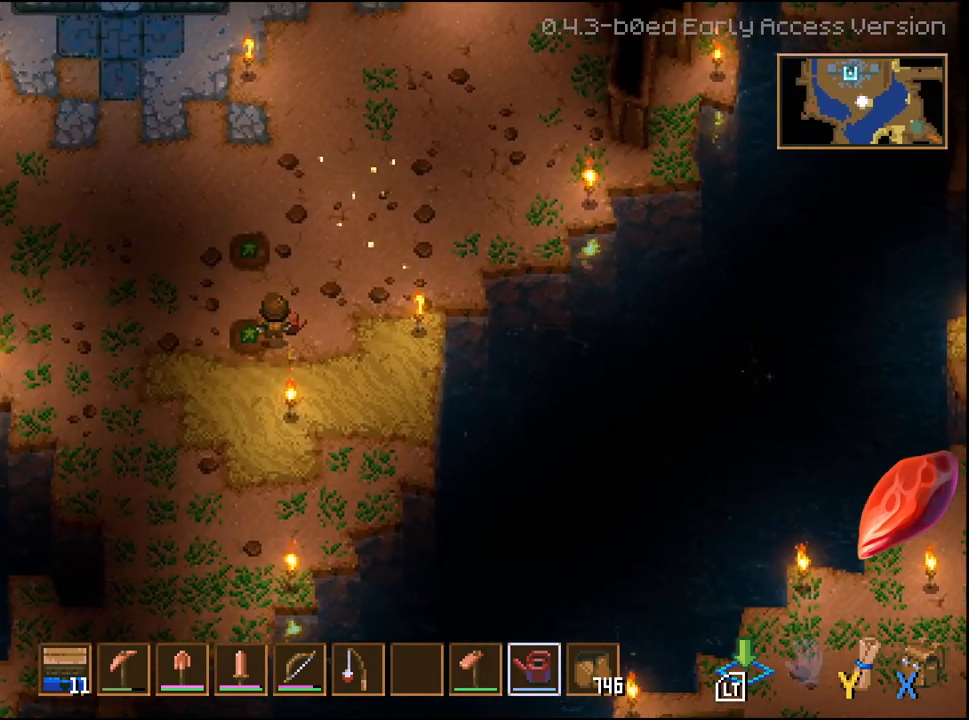
{"buttons": [], "left_stick": "up-right", "right_stick": "center", "events": [[100, "L2", "up"], [333, "left_stick", "up"], [417, "left_stick", "up-right"]]}
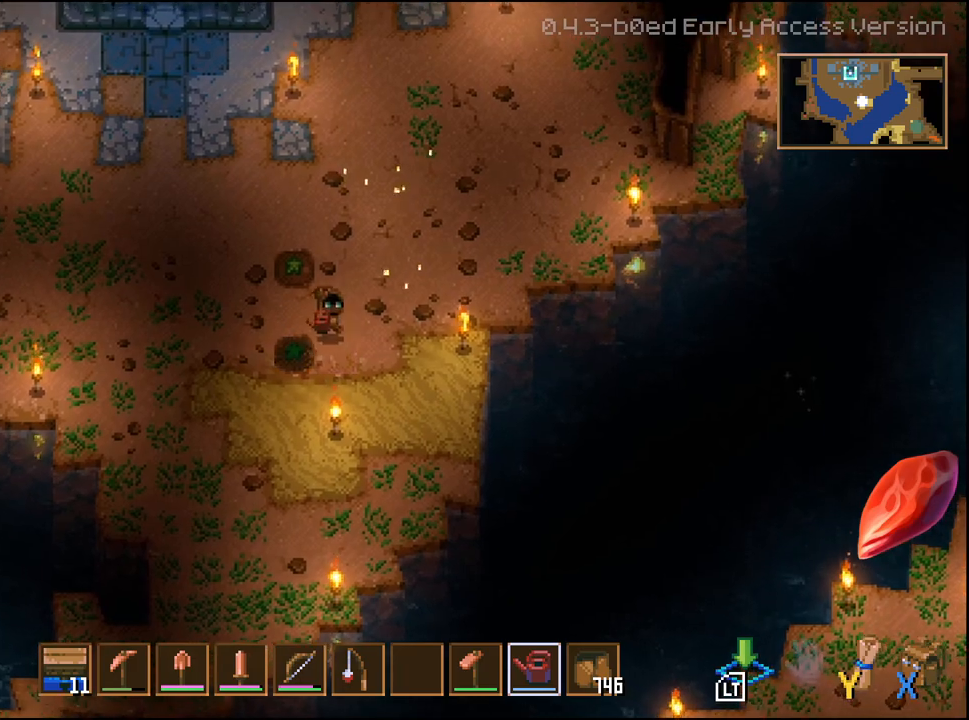
{"buttons": [], "left_stick": "left", "right_stick": "center", "events": [[300, "left_stick", "up-left"], [417, "left_stick", "left"]]}
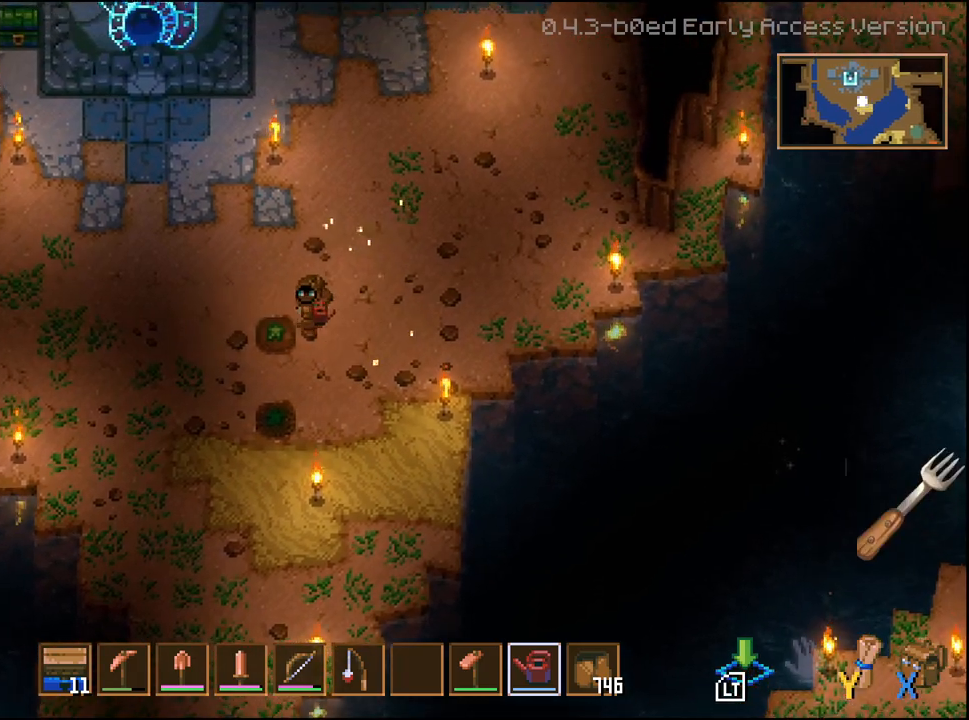
{"buttons": ["L2"], "left_stick": "left", "right_stick": "center", "events": [[17, "L2", "down"], [83, "left_stick", "center"], [167, "L2", "up"], [333, "left_stick", "left"], [500, "L2", "down"]]}
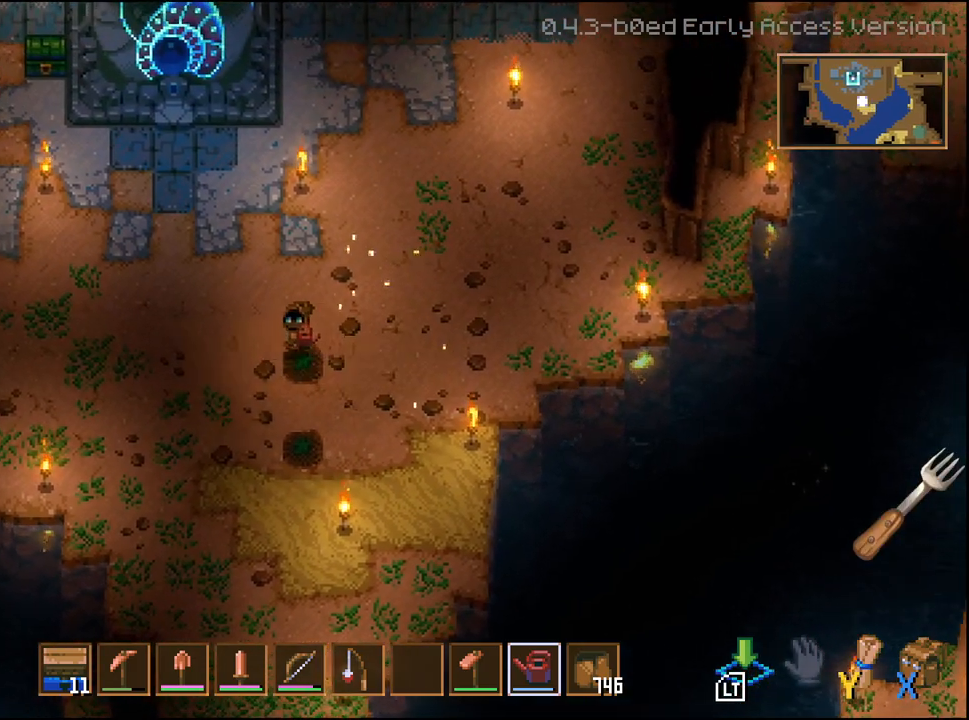
{"buttons": [], "left_stick": "down-left", "right_stick": "center", "events": [[250, "L2", "up"], [317, "left_stick", "down-left"]]}
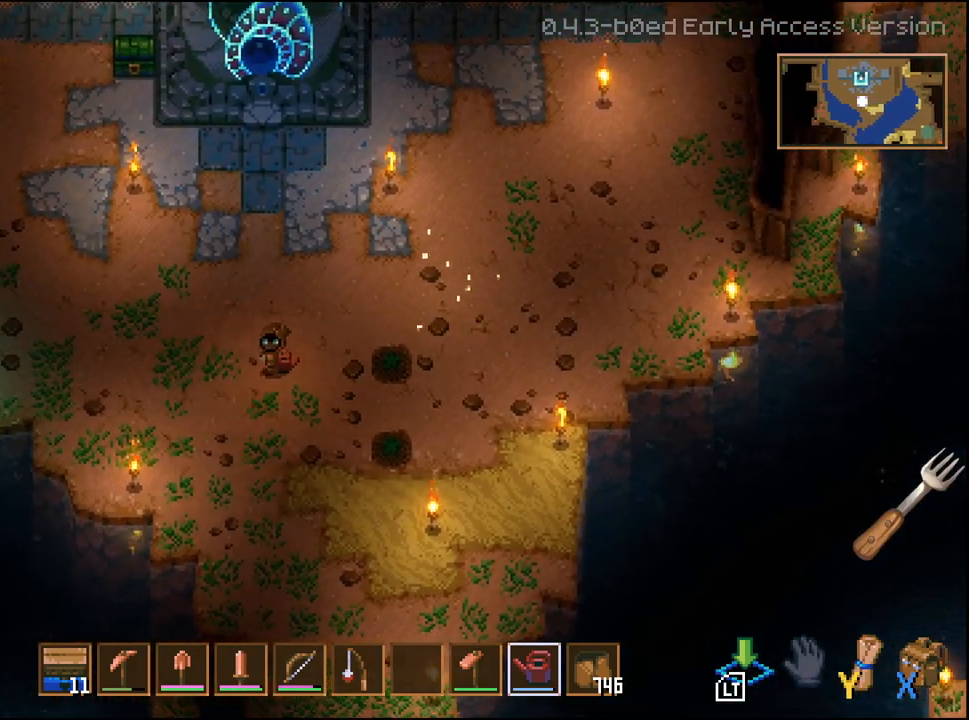
{"buttons": [], "left_stick": "center", "right_stick": "center", "events": [[83, "left_stick", "center"]]}
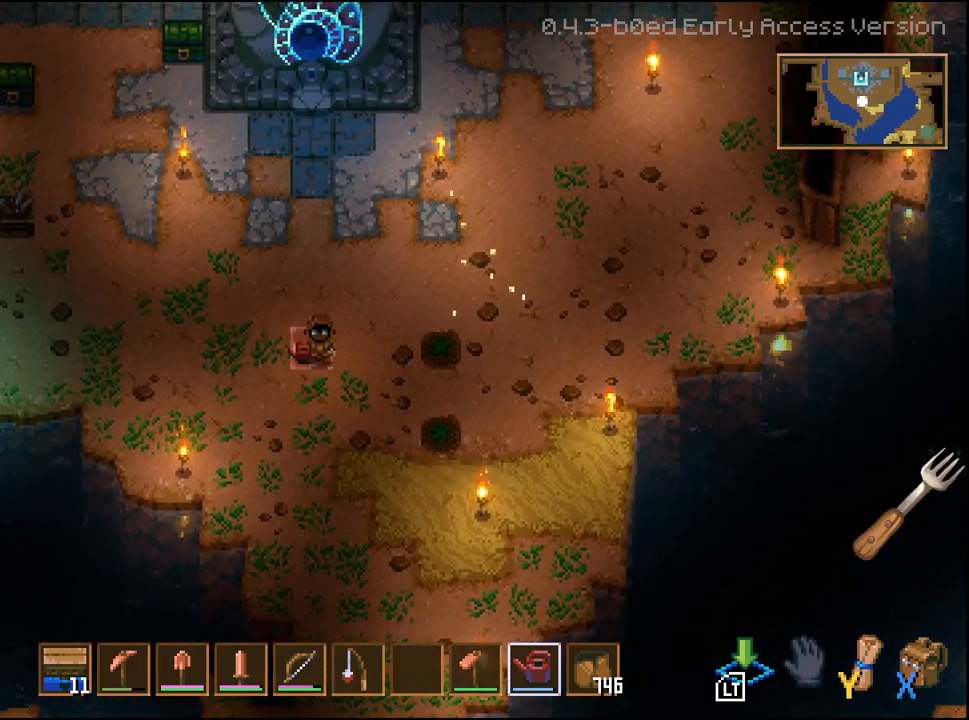
{"buttons": [], "left_stick": "center", "right_stick": "center", "events": []}
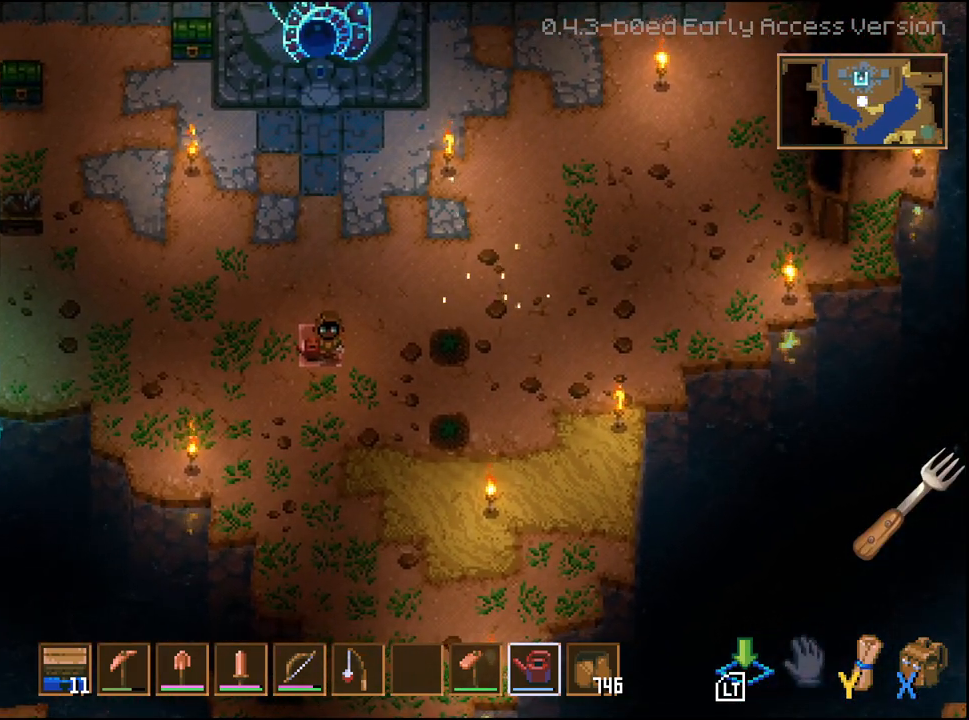
{"buttons": [], "left_stick": "center", "right_stick": "center", "events": []}
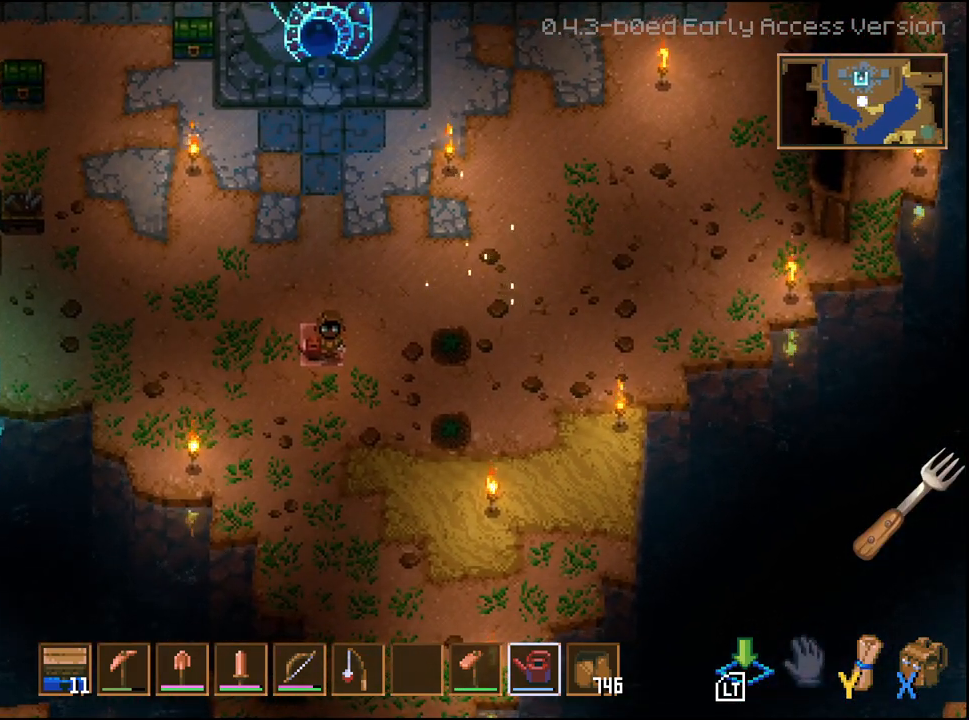
{"buttons": [], "left_stick": "center", "right_stick": "center", "events": []}
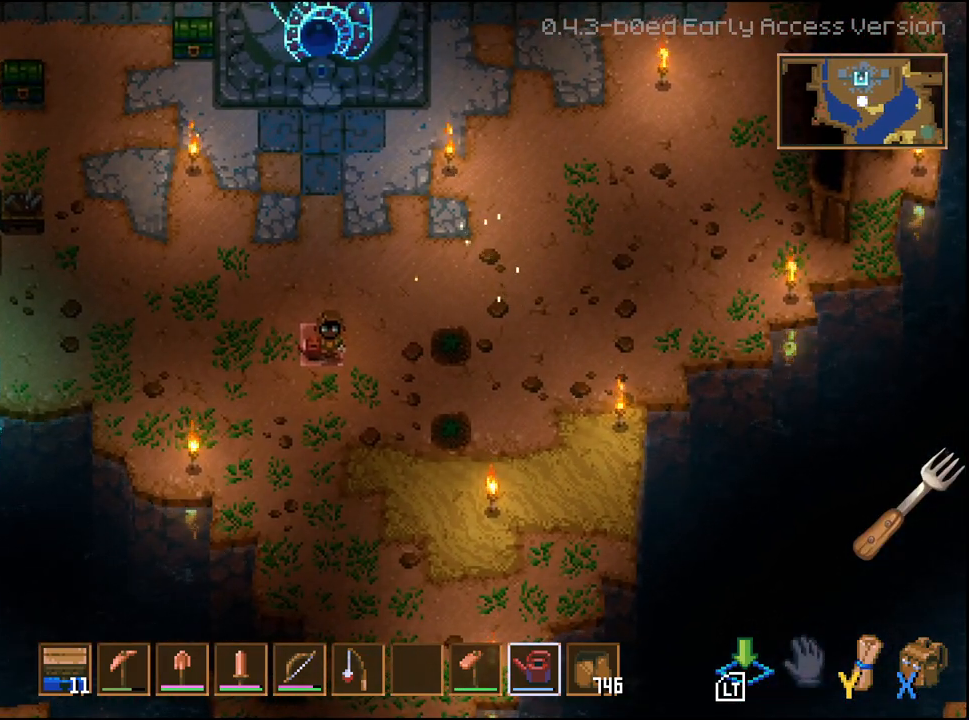
{"buttons": [], "left_stick": "center", "right_stick": "center", "events": []}
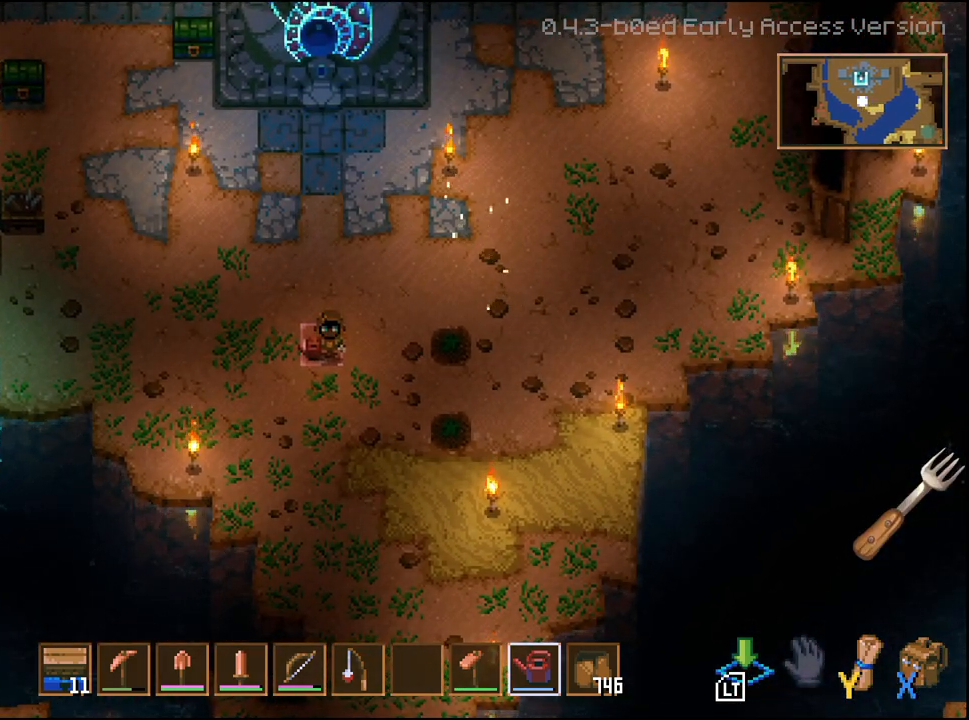
{"buttons": [], "left_stick": "center", "right_stick": "center", "events": []}
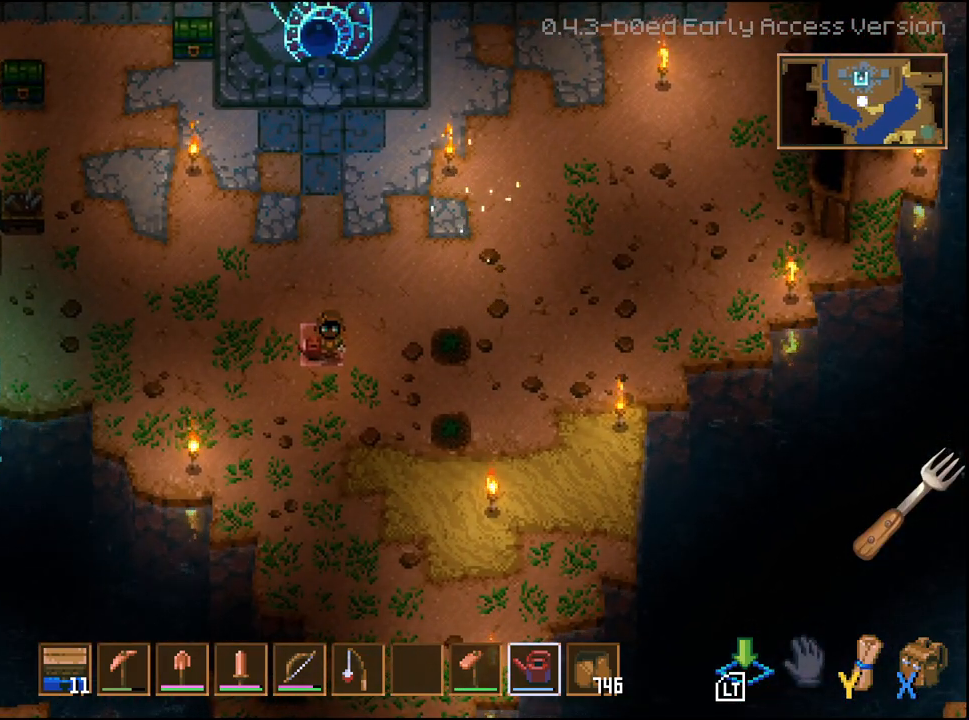
{"buttons": [], "left_stick": "center", "right_stick": "center", "events": []}
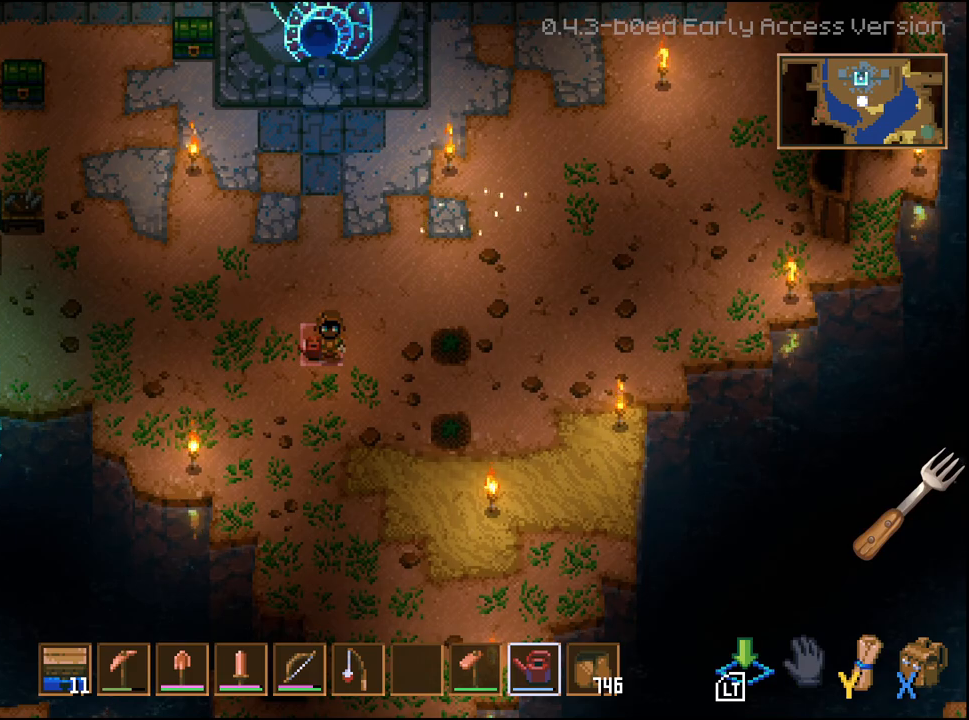
{"buttons": [], "left_stick": "center", "right_stick": "center", "events": []}
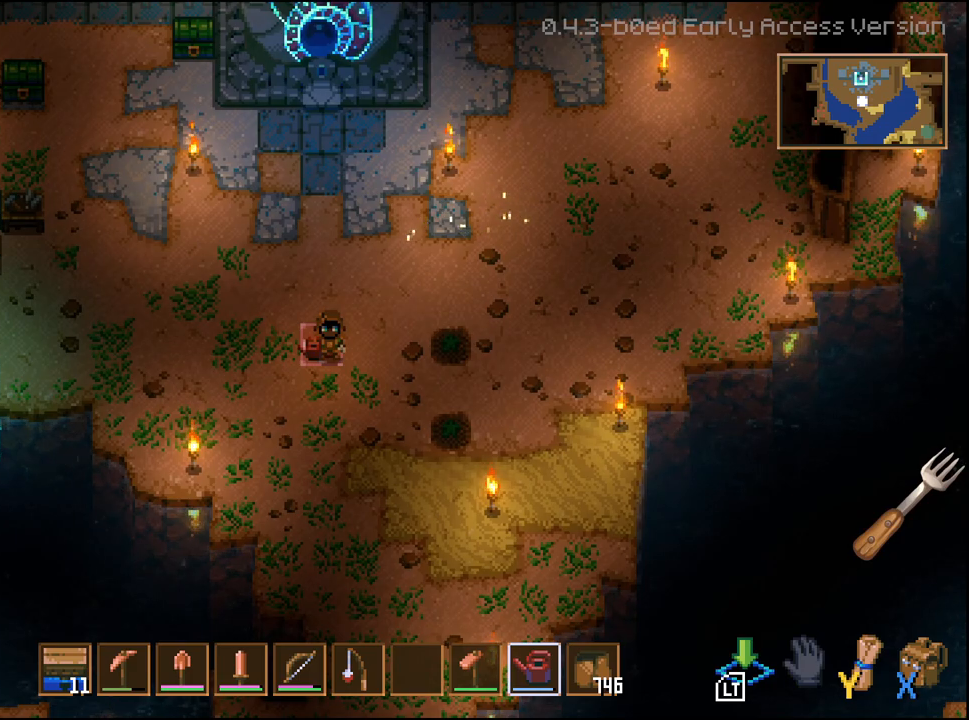
{"buttons": [], "left_stick": "center", "right_stick": "center", "events": []}
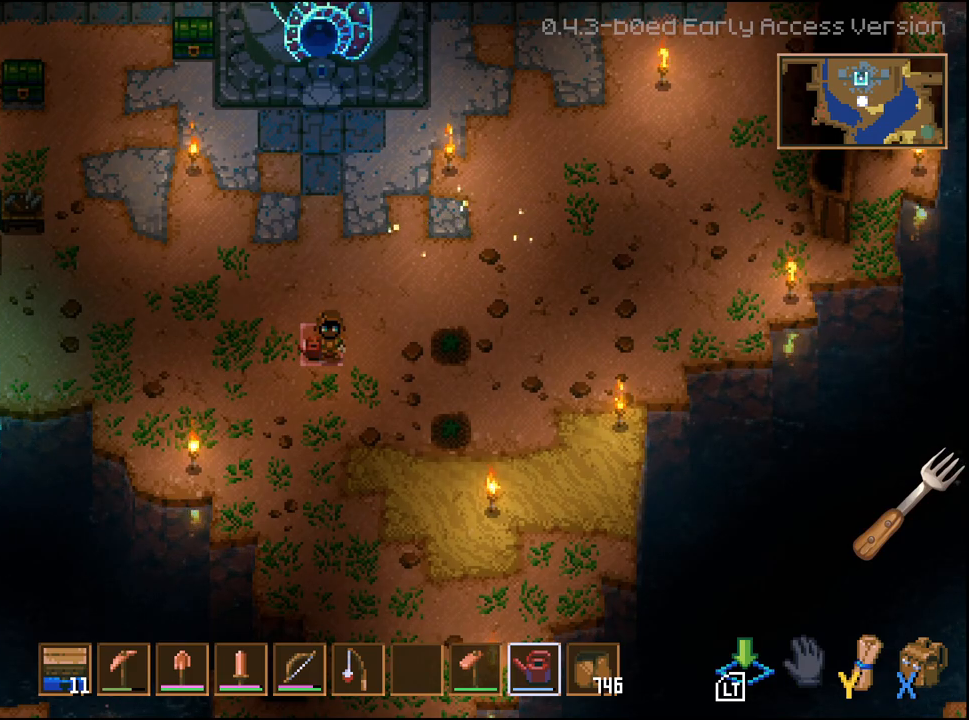
{"buttons": [], "left_stick": "center", "right_stick": "center", "events": []}
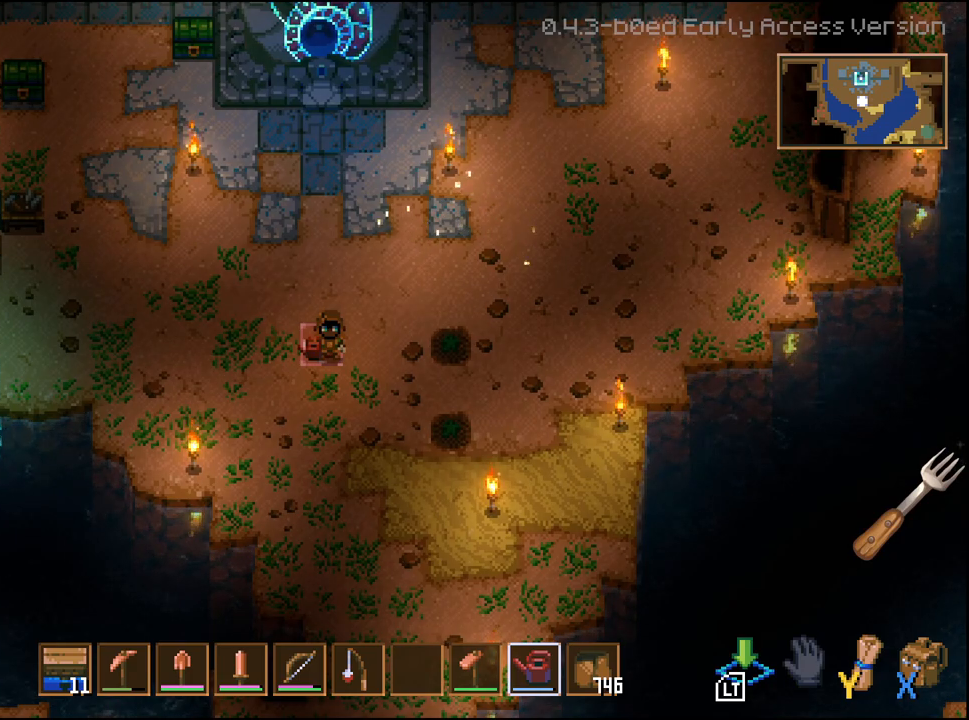
{"buttons": [], "left_stick": "center", "right_stick": "center", "events": []}
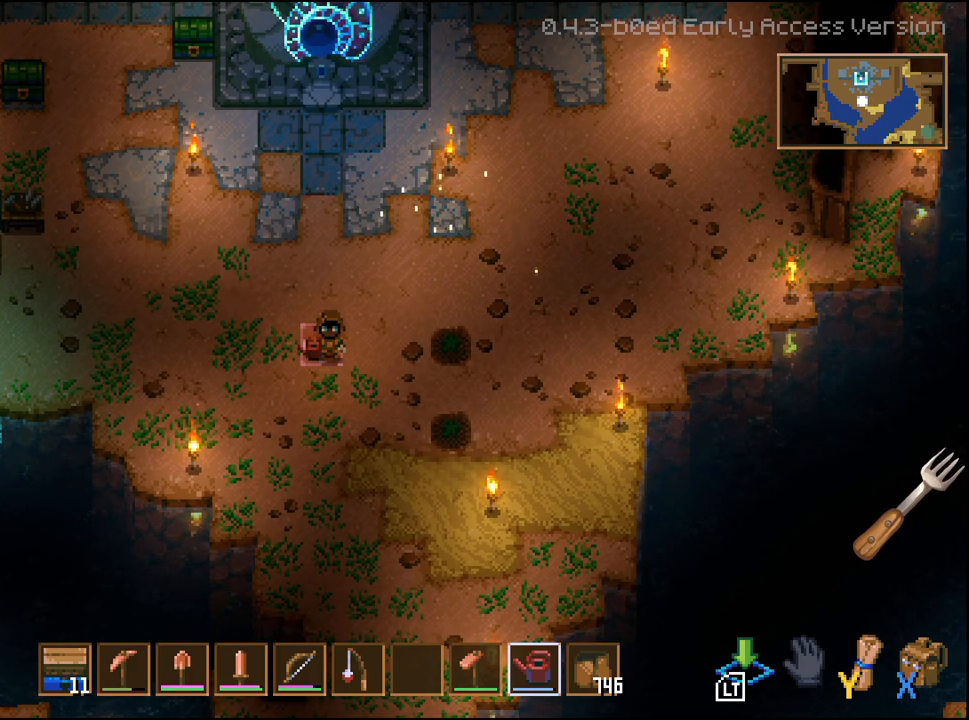
{"buttons": ["L2"], "left_stick": "center", "right_stick": "center", "events": [[33, "left_stick", "right"], [100, "left_stick", "down-right"], [333, "left_stick", "center"], [483, "L2", "down"]]}
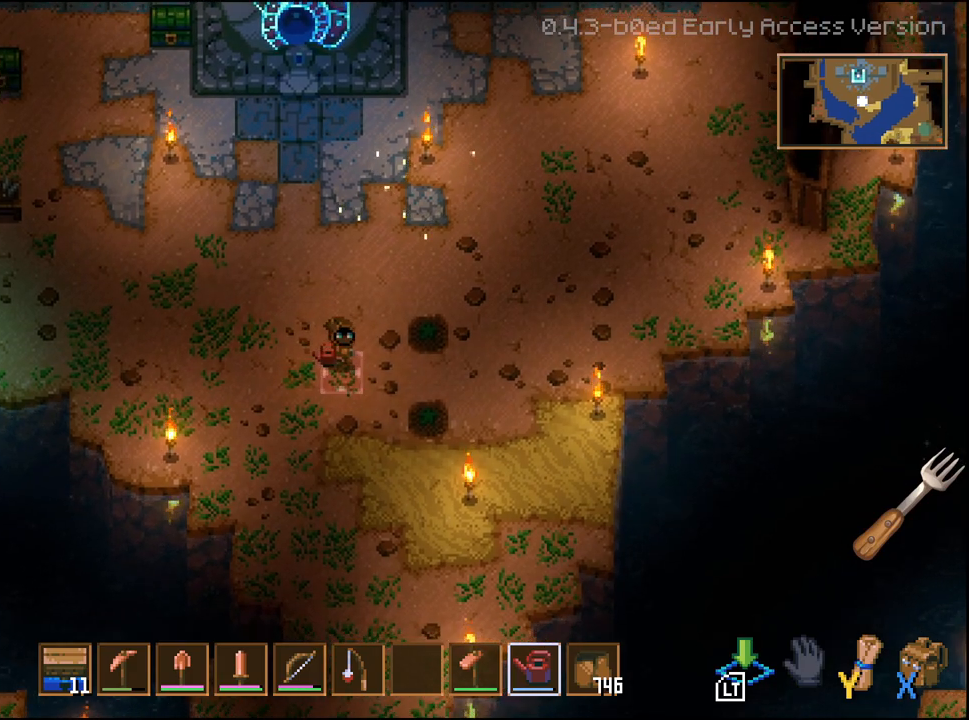
{"buttons": [], "left_stick": "right", "right_stick": "center", "events": [[83, "L2", "up"], [333, "left_stick", "right"]]}
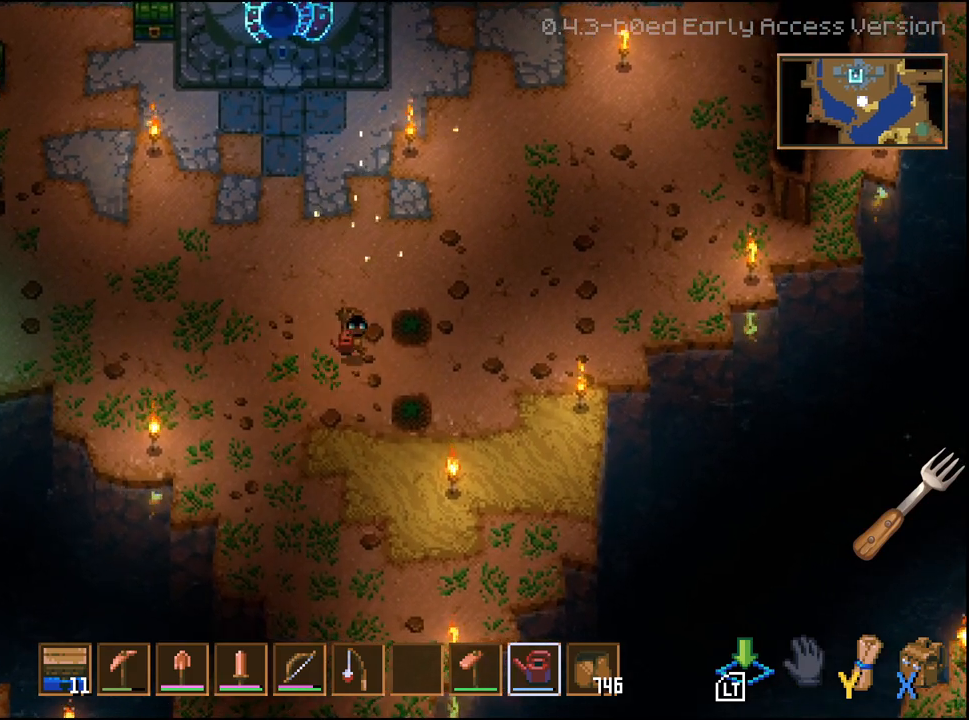
{"buttons": [], "left_stick": "right", "right_stick": "center", "events": []}
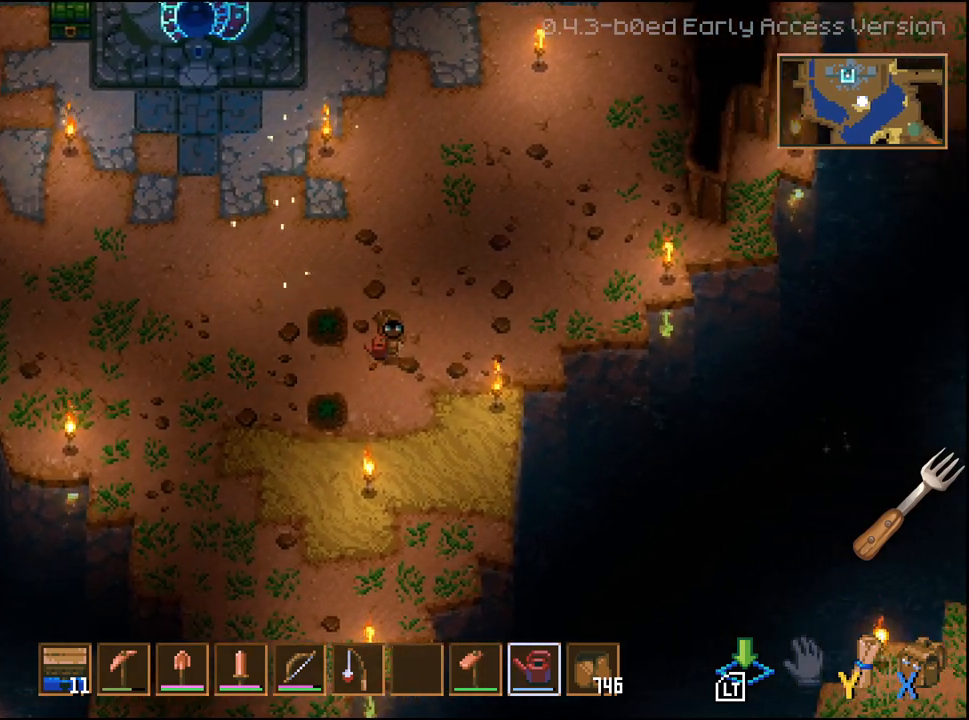
{"buttons": [], "left_stick": "center", "right_stick": "center", "events": [[117, "L2", "down"], [167, "left_stick", "center"], [383, "L2", "up"]]}
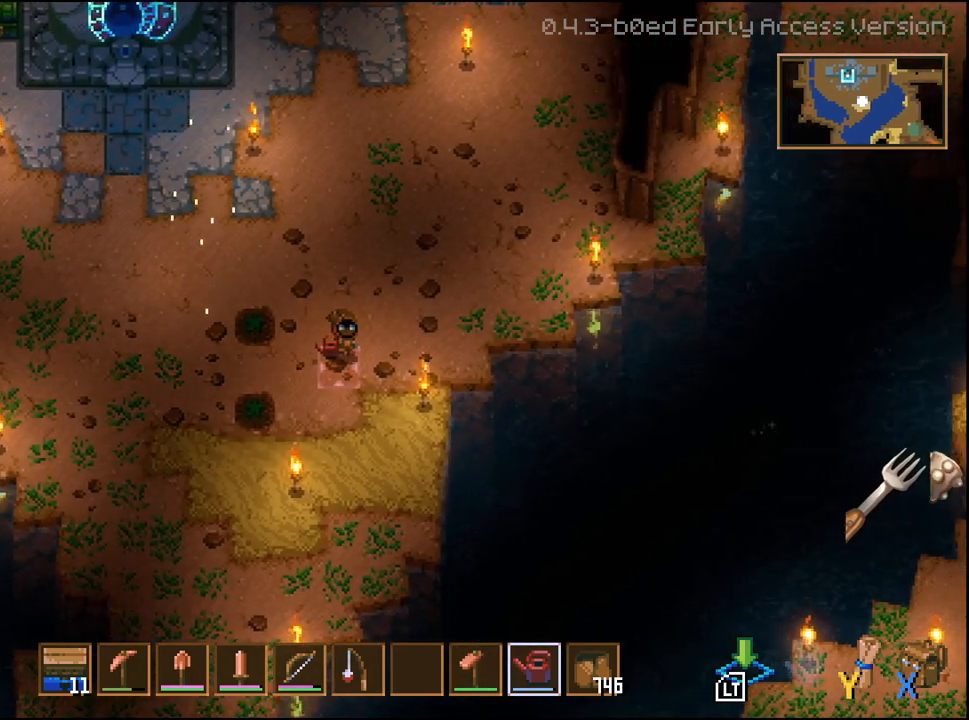
{"buttons": [], "left_stick": "down-right", "right_stick": "center", "events": [[17, "L2", "down"], [150, "left_stick", "right"], [200, "left_stick", "down-right"], [417, "L2", "up"]]}
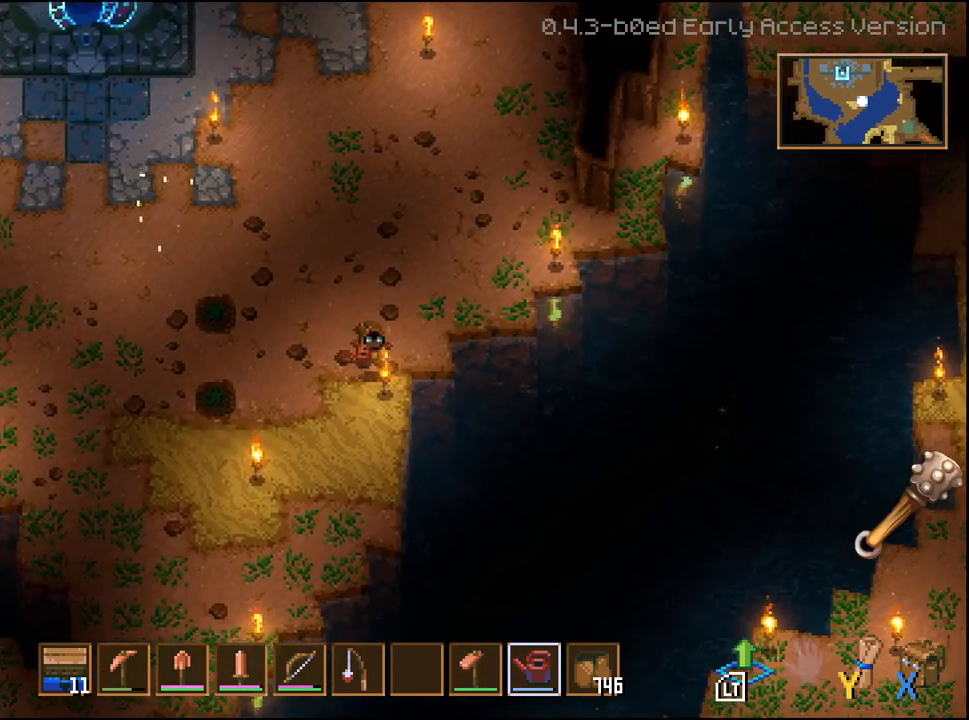
{"buttons": [], "left_stick": "down", "right_stick": "center", "events": [[33, "left_stick", "center"], [150, "left_stick", "down-left"], [283, "left_stick", "down"]]}
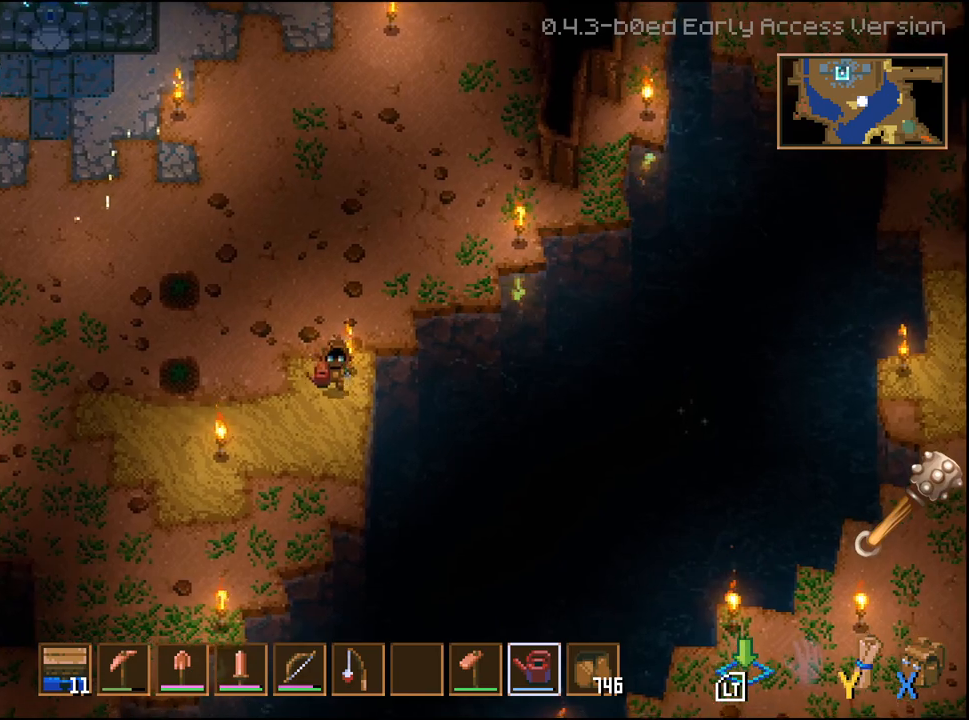
{"buttons": [], "left_stick": "down", "right_stick": "center", "events": [[17, "left_stick", "down-right"], [150, "left_stick", "right"], [367, "left_stick", "center"], [433, "left_stick", "down"]]}
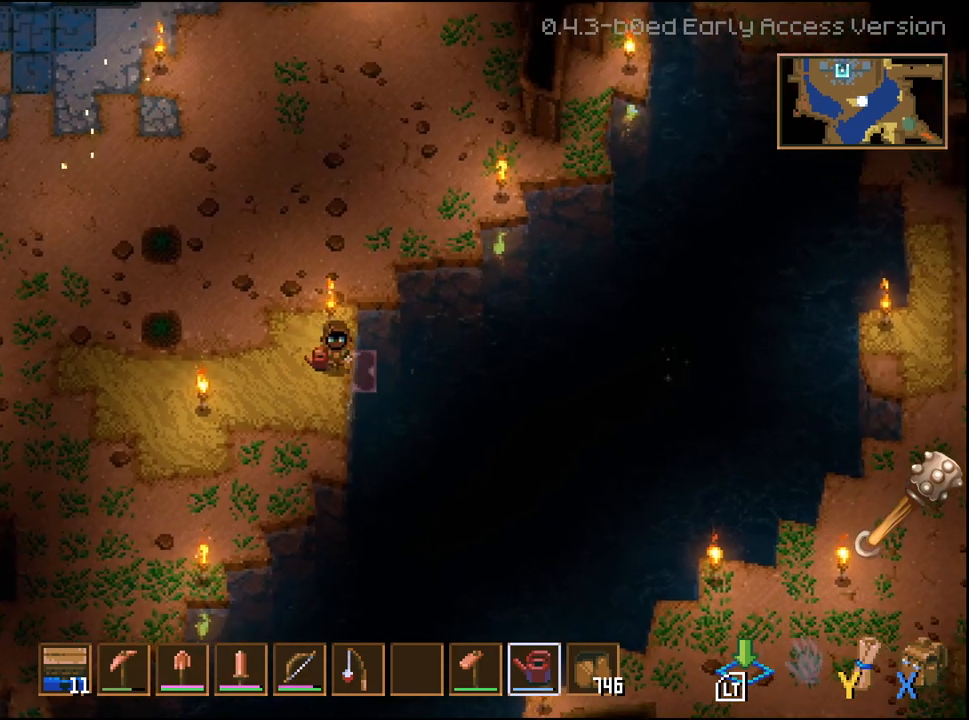
{"buttons": [], "left_stick": "center", "right_stick": "center", "events": [[250, "left_stick", "center"]]}
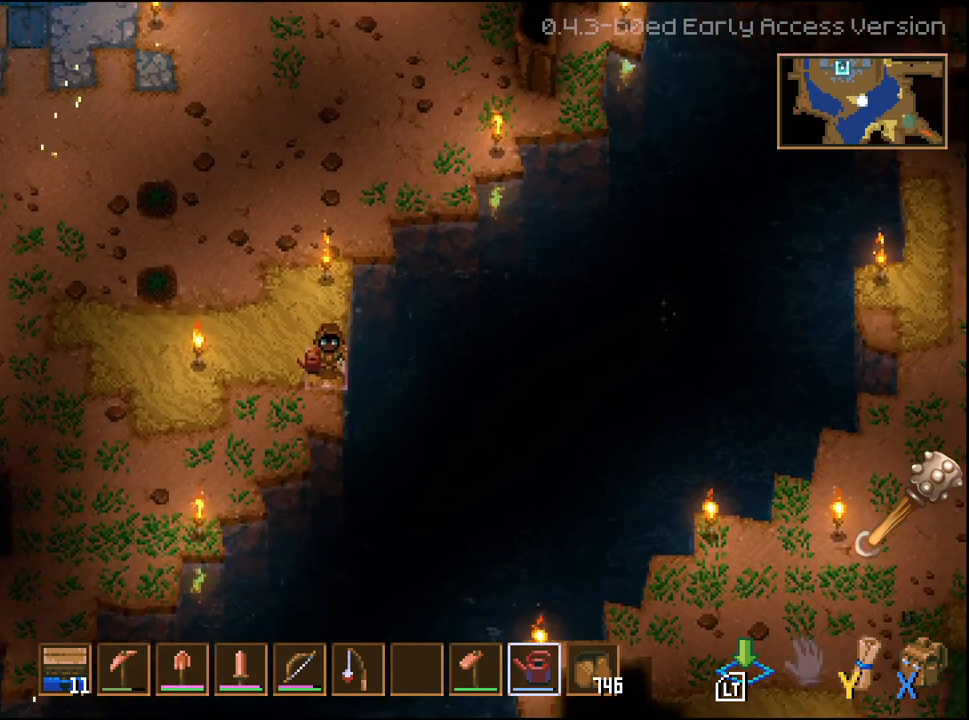
{"buttons": [], "left_stick": "up", "right_stick": "center", "events": [[300, "left_stick", "up"]]}
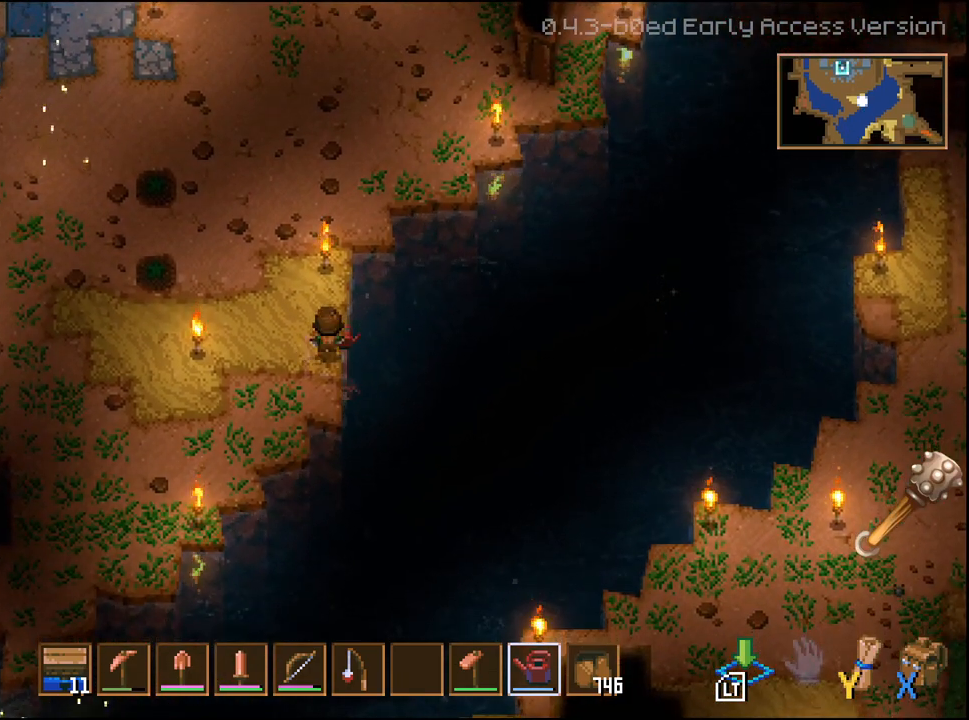
{"buttons": [], "left_stick": "down-left", "right_stick": "center", "events": [[33, "left_stick", "left"], [217, "left_stick", "down-left"]]}
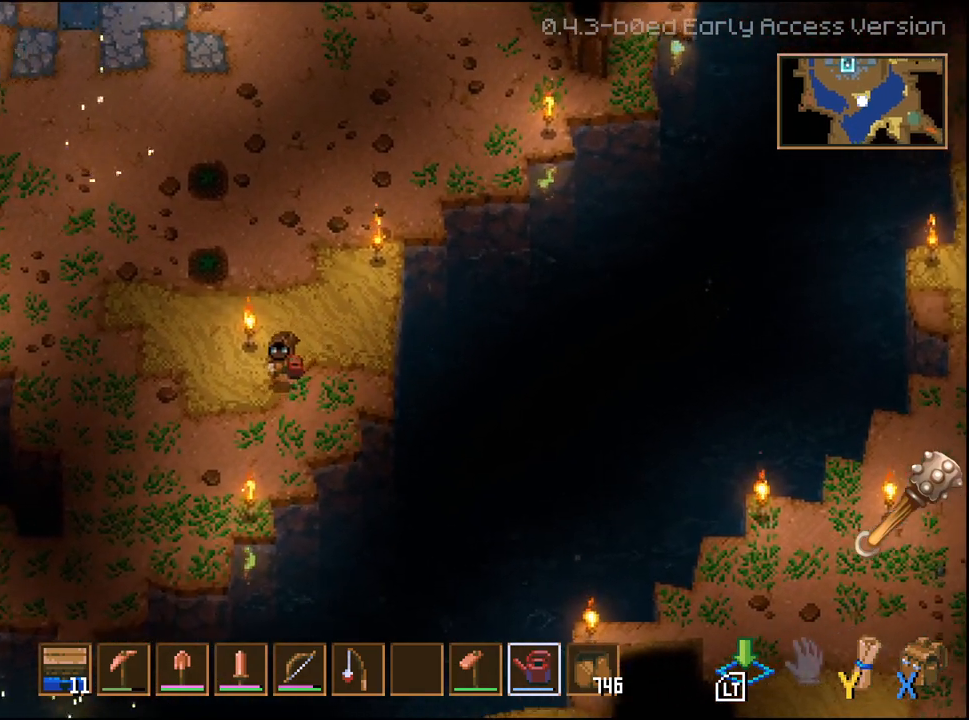
{"buttons": [], "left_stick": "down-left", "right_stick": "center", "events": []}
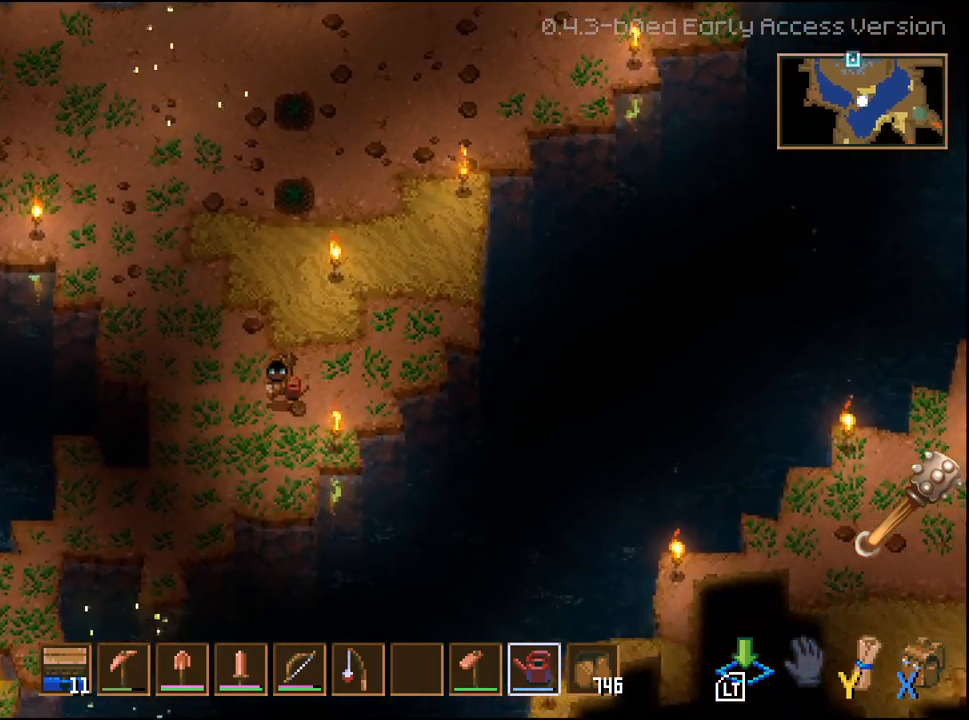
{"buttons": [], "left_stick": "down-left", "right_stick": "center", "events": []}
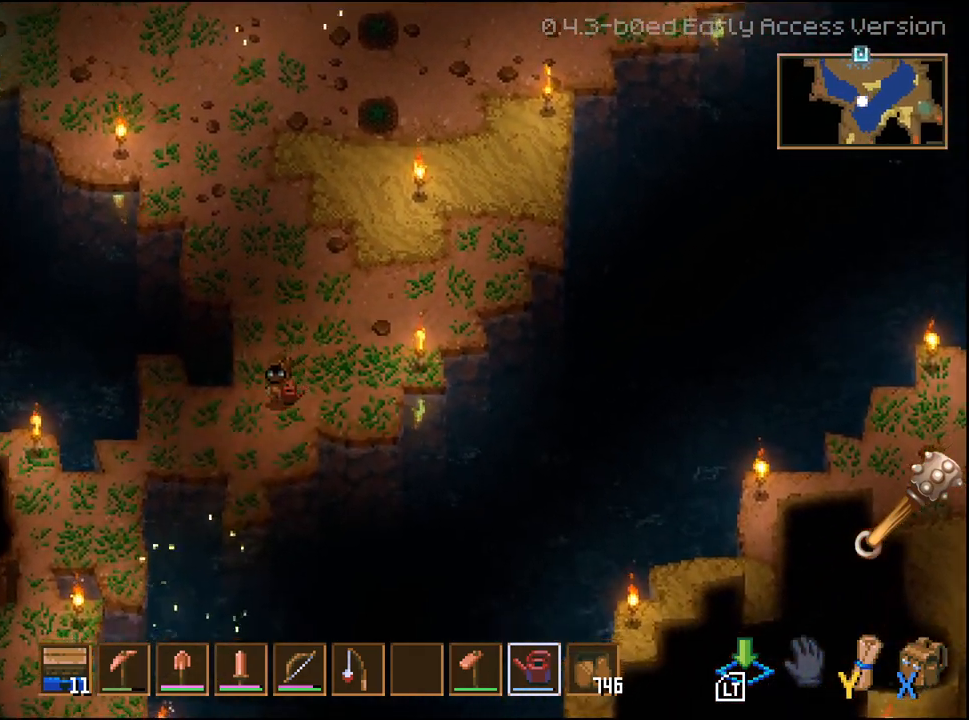
{"buttons": [], "left_stick": "down-left", "right_stick": "center", "events": []}
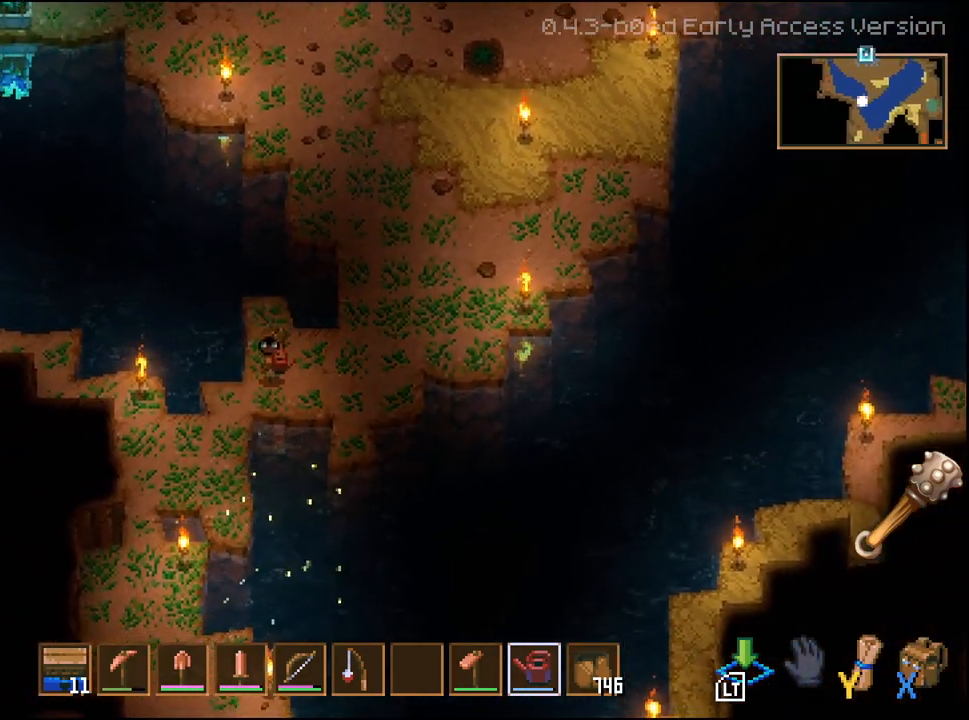
{"buttons": [], "left_stick": "center", "right_stick": "center", "events": [[17, "left_stick", "center"]]}